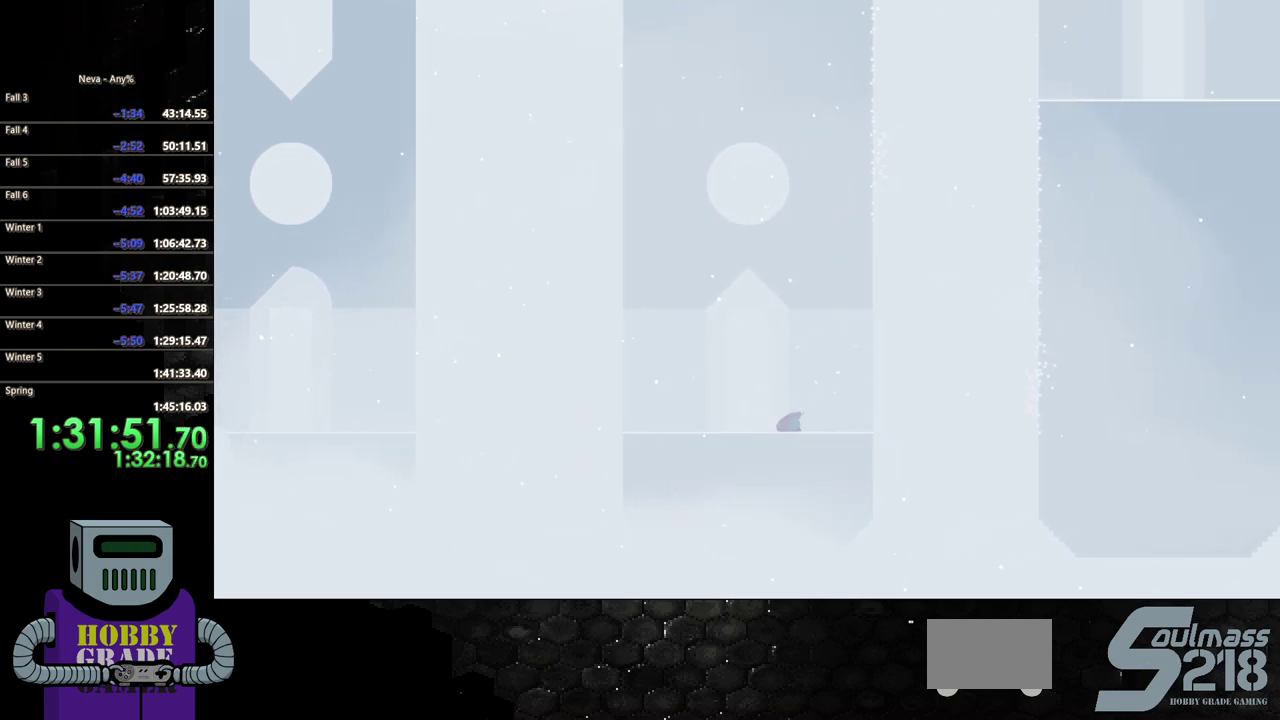
Gameplay with a controller (PlayStation layout); each line is a JSON object with the inputs held at the frame after it. "events" lists button and stick changes between this image and that frame as [ms after this image, input, new state], when the widget could be followed in between. Not read: L3 R3 left_stick right_stick.
{"buttons": ["DPAD_RIGHT"], "events": []}
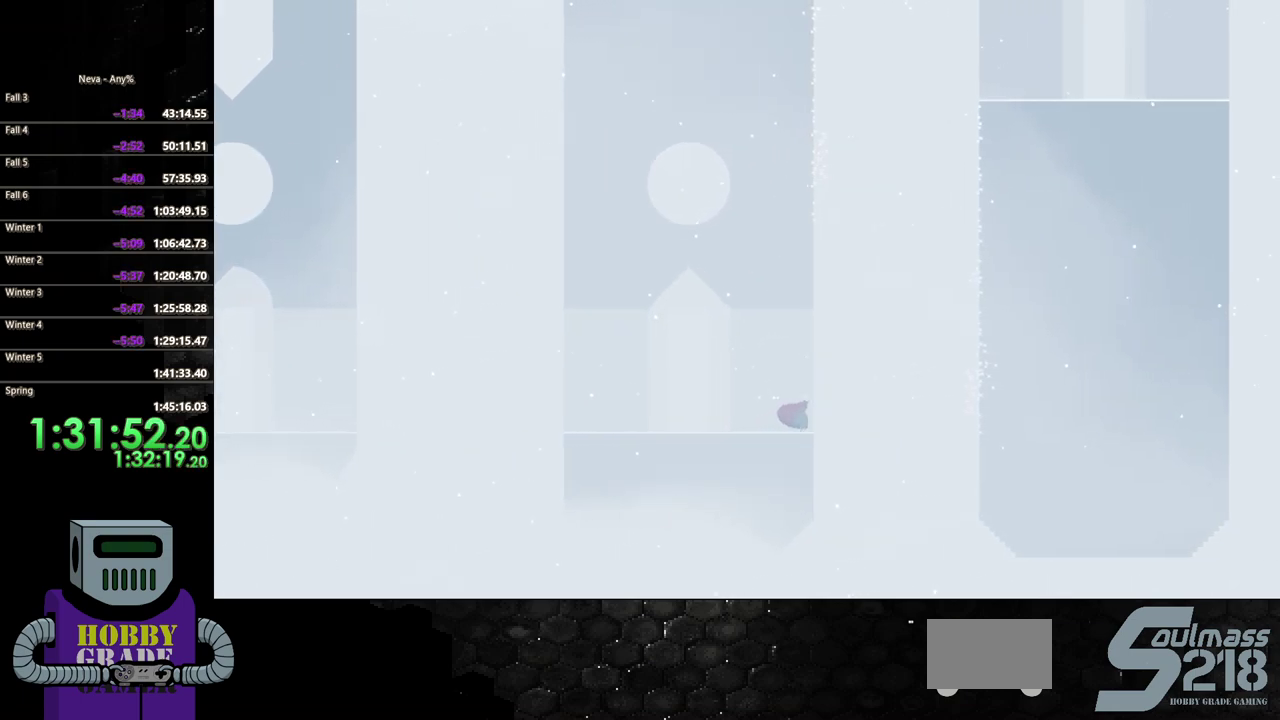
{"buttons": ["DPAD_RIGHT"], "events": [[50, "CROSS", "down"], [283, "CROSS", "up"], [350, "CIRCLE", "down"], [483, "CIRCLE", "up"]]}
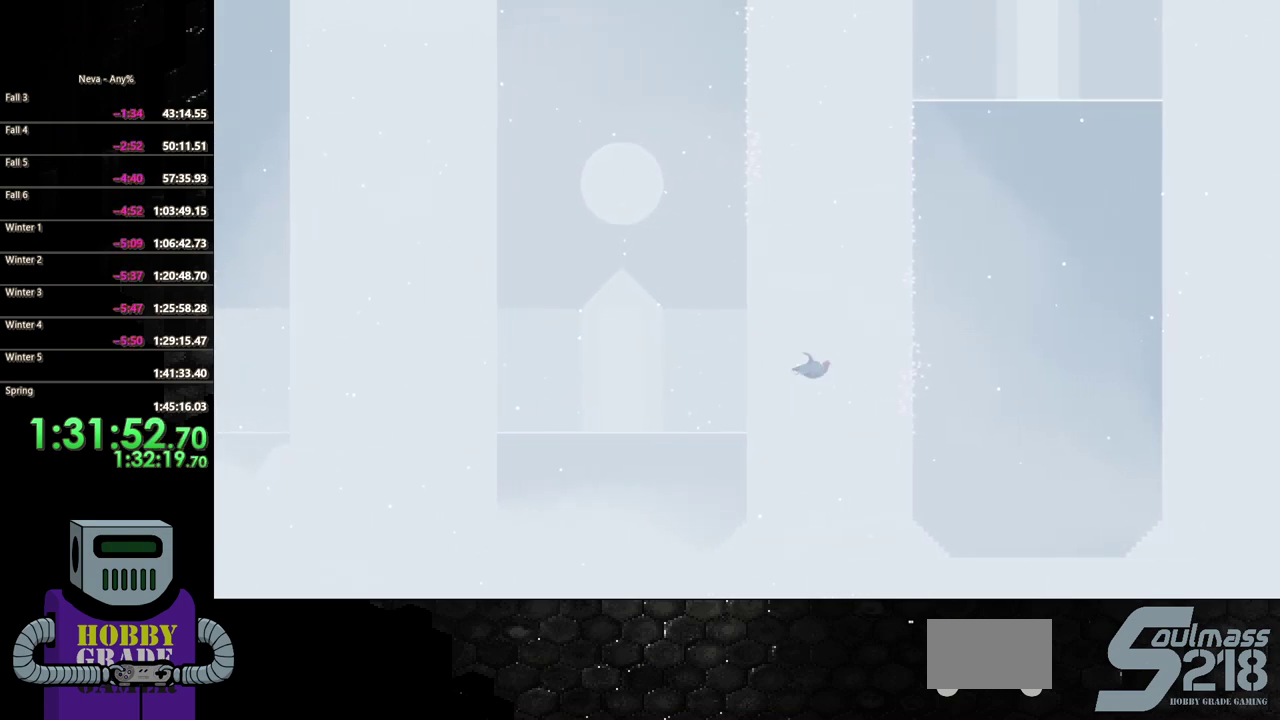
{"buttons": ["CROSS", "DPAD_RIGHT"], "events": [[17, "DPAD_DOWN", "down"], [50, "CROSS", "down"], [500, "DPAD_DOWN", "up"]]}
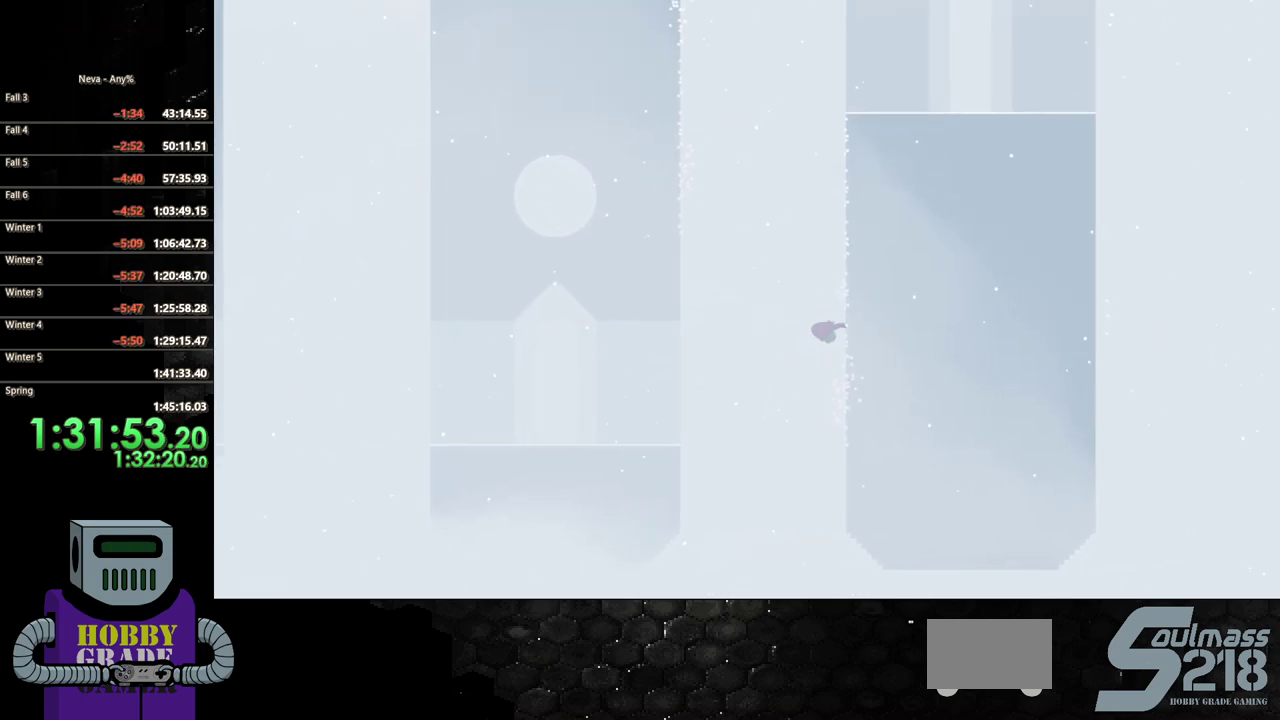
{"buttons": ["DPAD_UP"]}
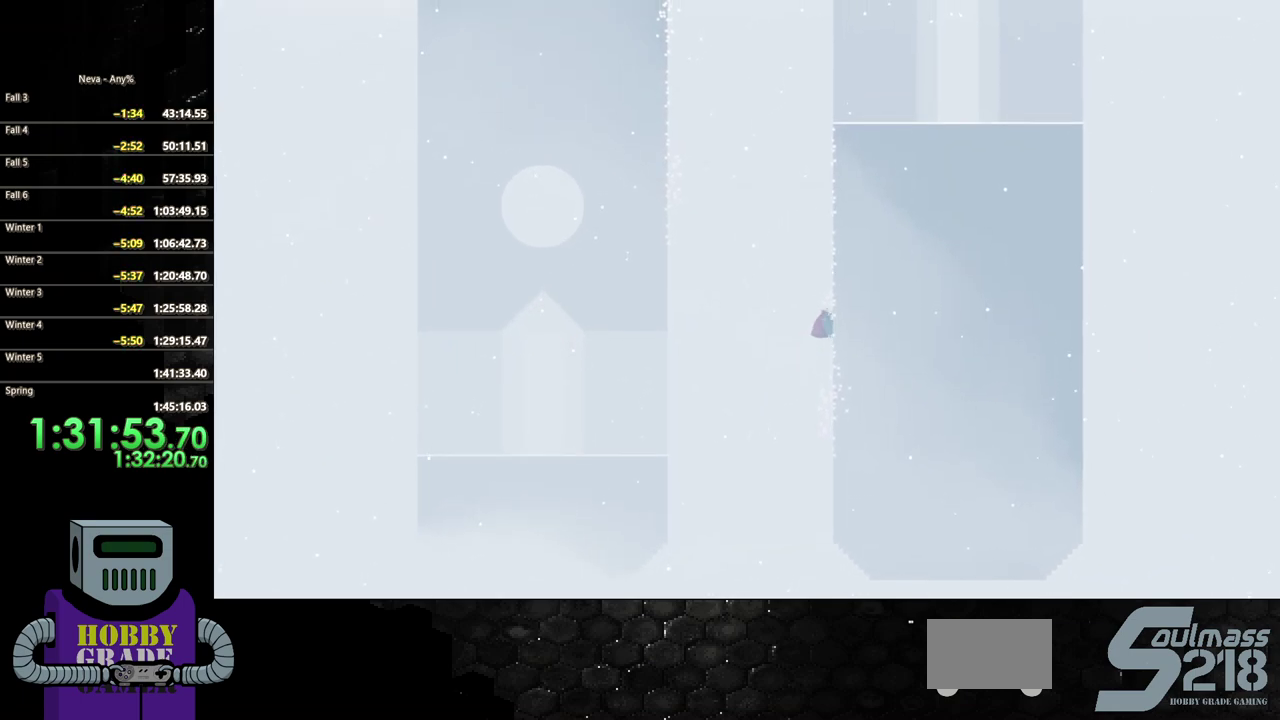
{"buttons": ["CROSS", "DPAD_UP"], "events": [[100, "CROSS", "down"], [267, "CROSS", "up"], [333, "CROSS", "down"]]}
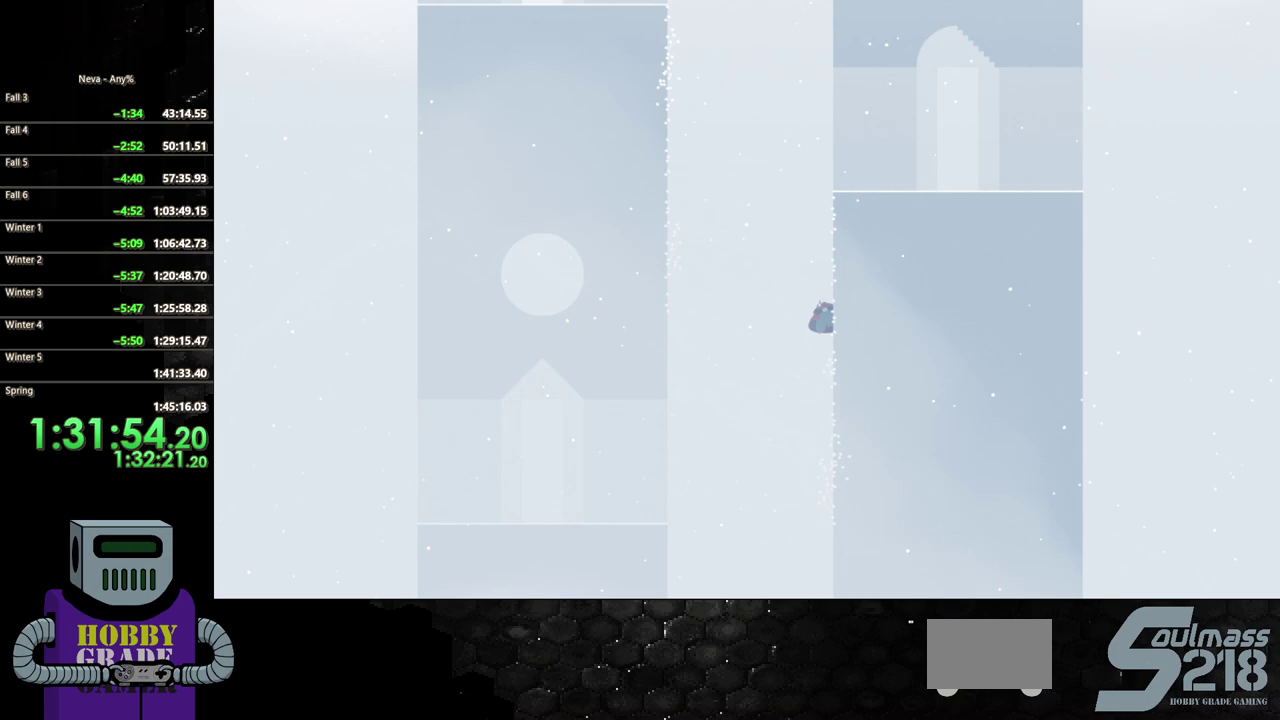
{"buttons": ["DPAD_UP"], "events": [[133, "DPAD_RIGHT", "down"], [167, "DPAD_UP", "up"], [200, "CROSS", "up"], [317, "DPAD_UP", "down"], [367, "DPAD_RIGHT", "up"]]}
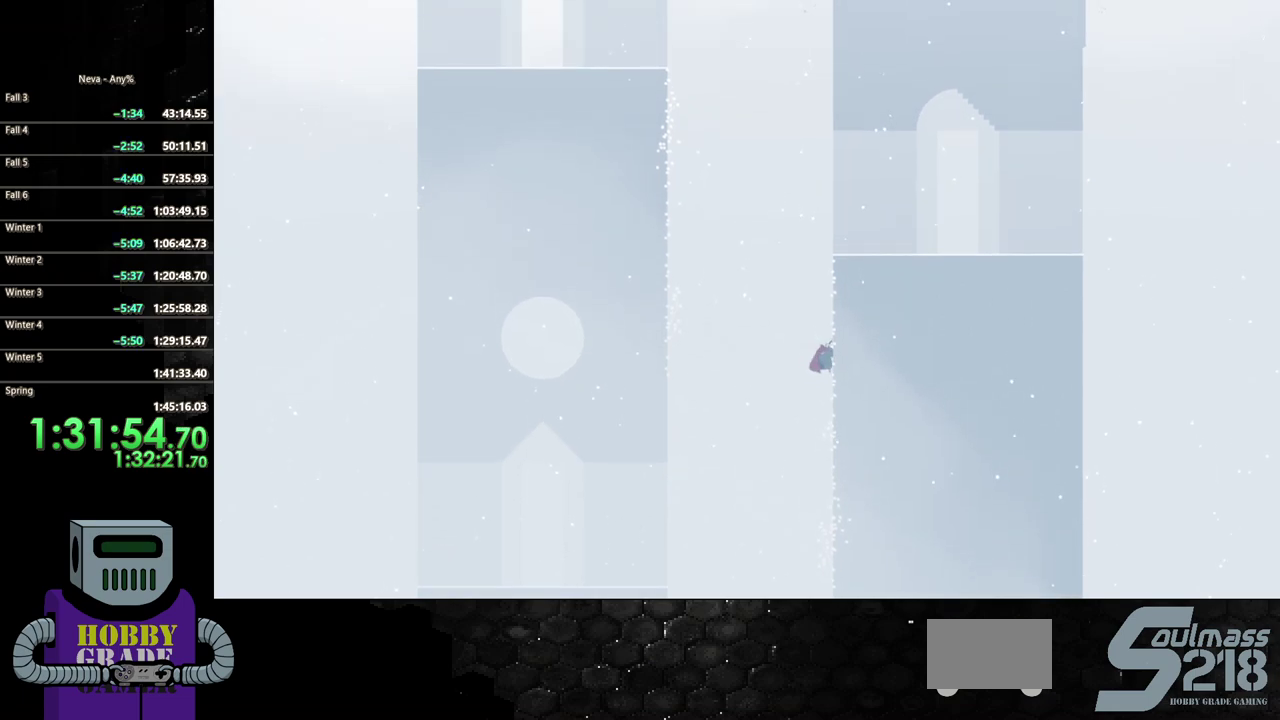
{"buttons": ["DPAD_LEFT"], "events": [[233, "DPAD_LEFT", "down"], [283, "CROSS", "down"], [300, "DPAD_UP", "up"], [467, "CROSS", "up"]]}
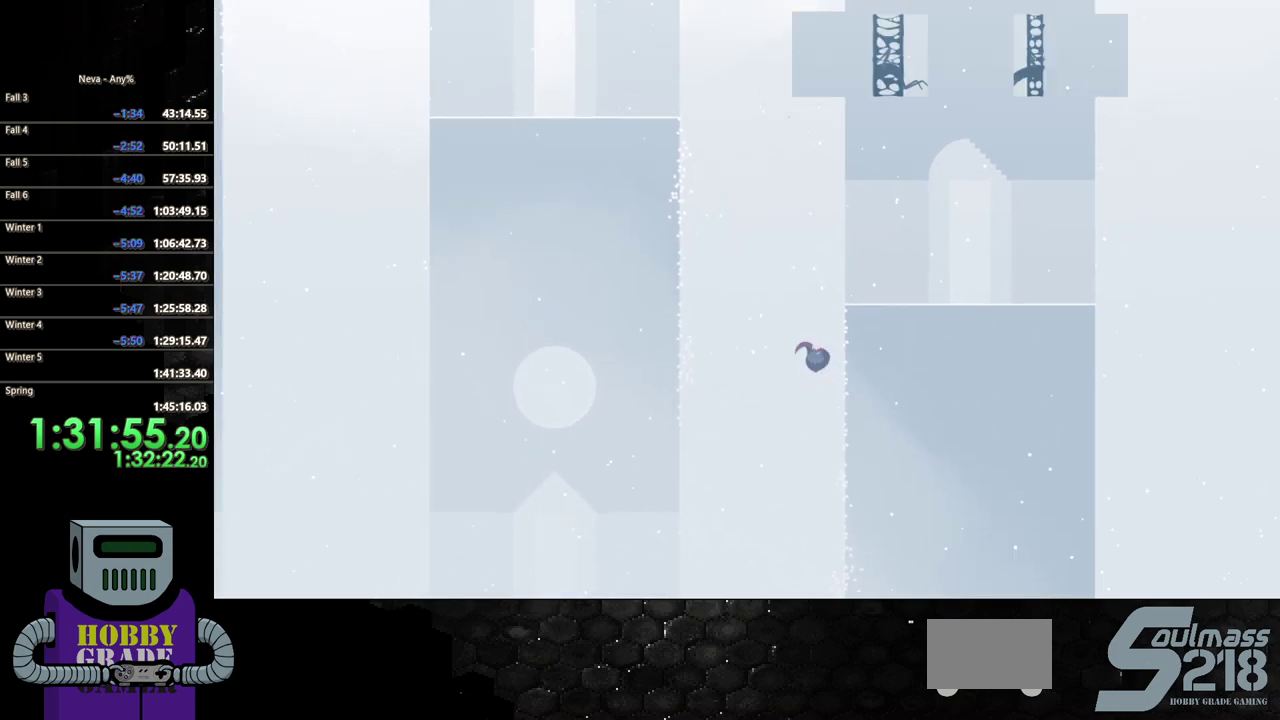
{"buttons": ["DPAD_LEFT"], "events": [[50, "CIRCLE", "down"], [450, "CIRCLE", "up"]]}
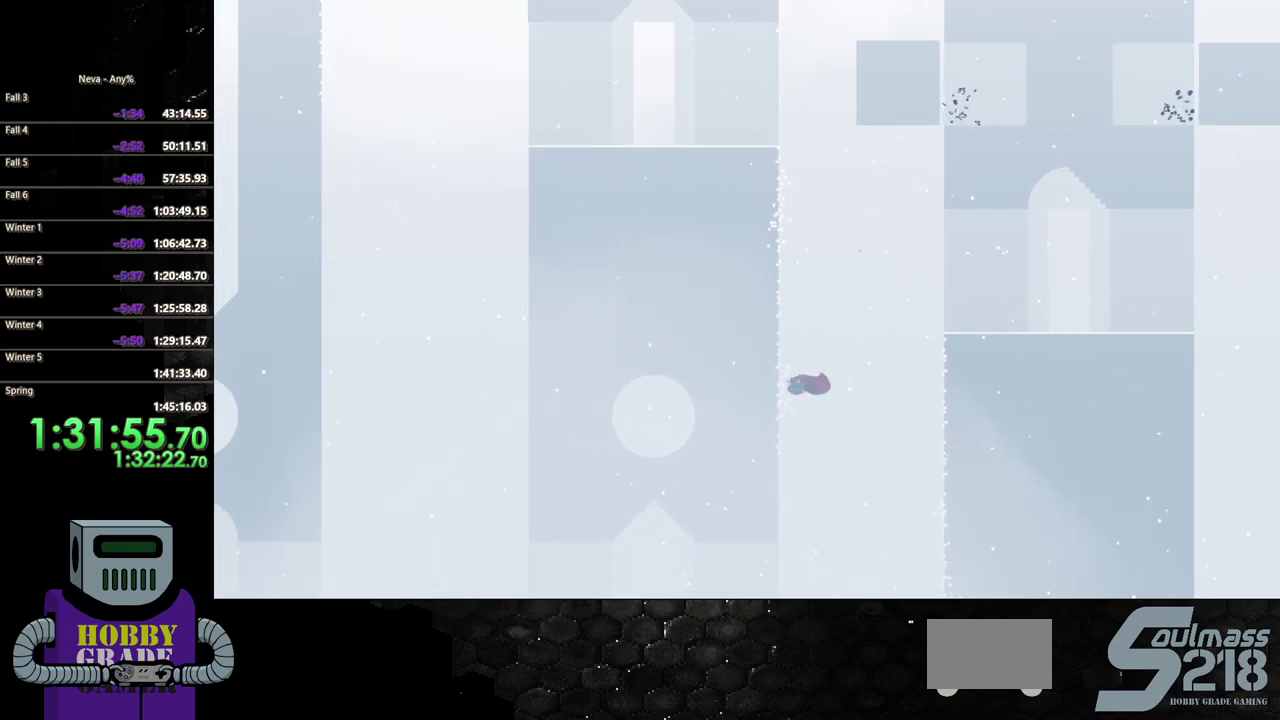
{"buttons": ["DPAD_UP"], "events": [[133, "DPAD_UP", "down"], [183, "DPAD_LEFT", "up"]]}
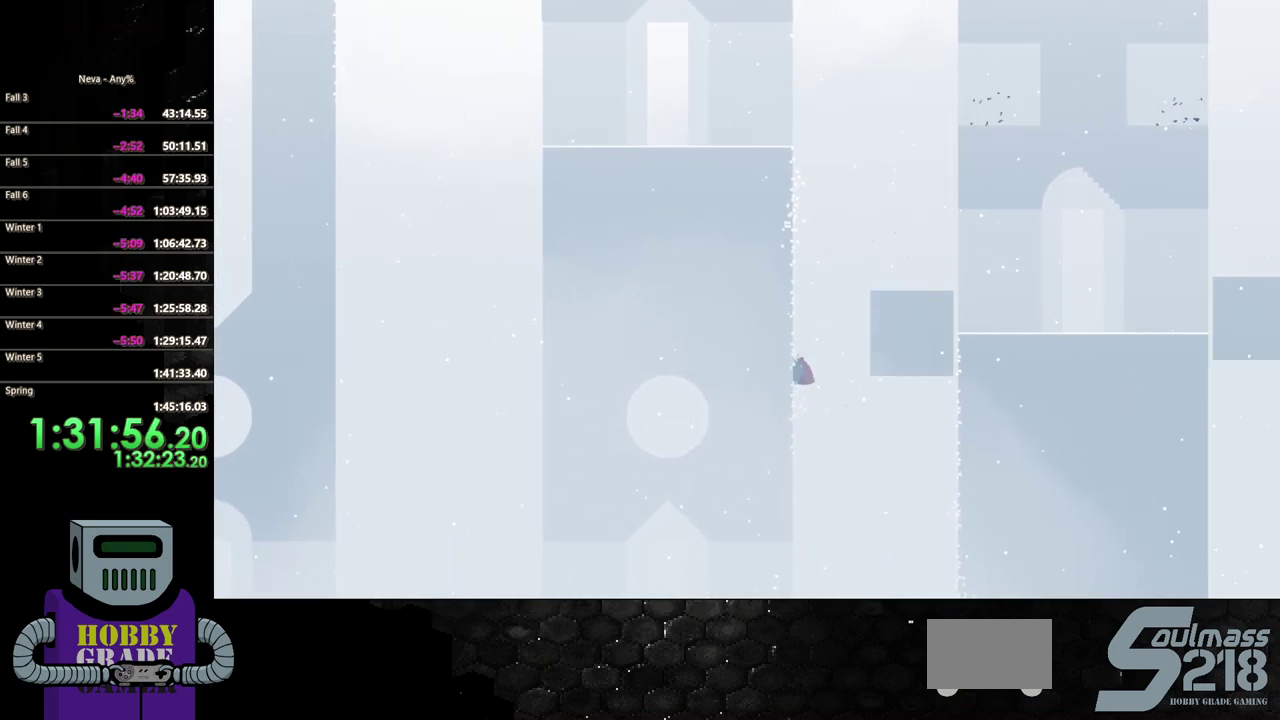
{"buttons": ["CROSS", "DPAD_UP"], "events": [[433, "CROSS", "down"]]}
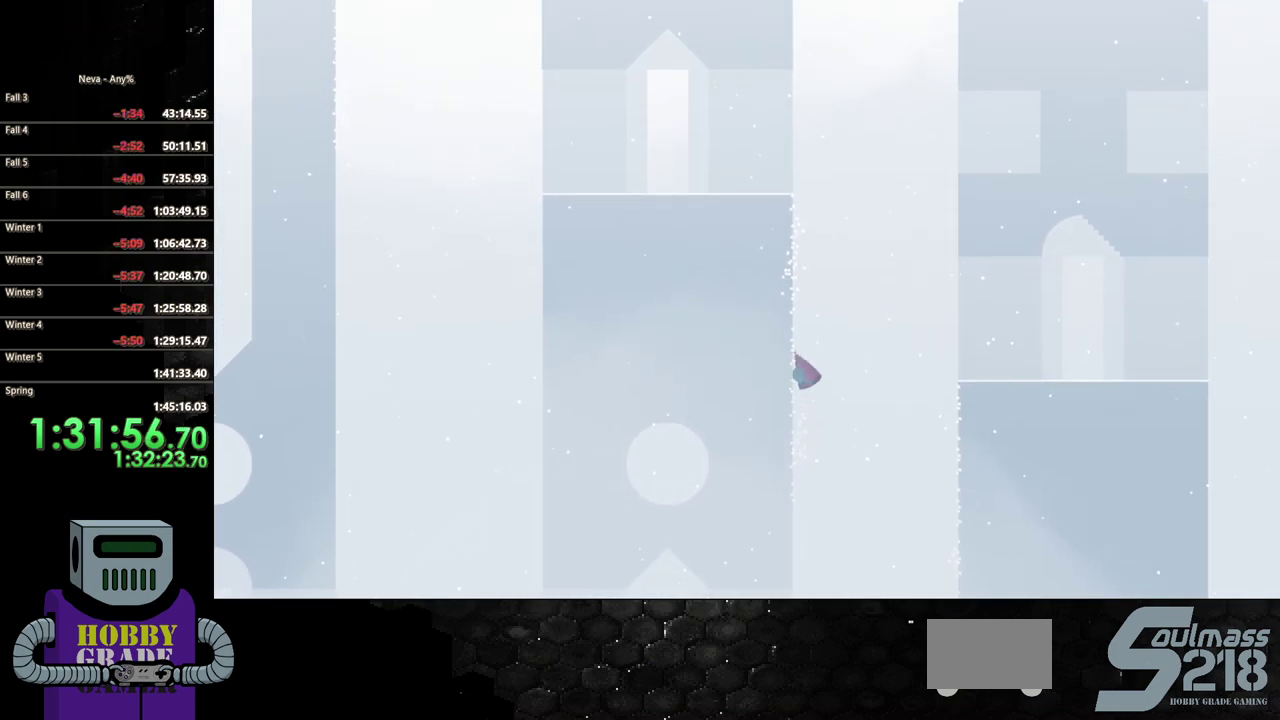
{"buttons": ["CROSS", "DPAD_UP", "DPAD_LEFT"], "events": [[117, "CROSS", "up"], [183, "CROSS", "down"], [300, "DPAD_LEFT", "down"]]}
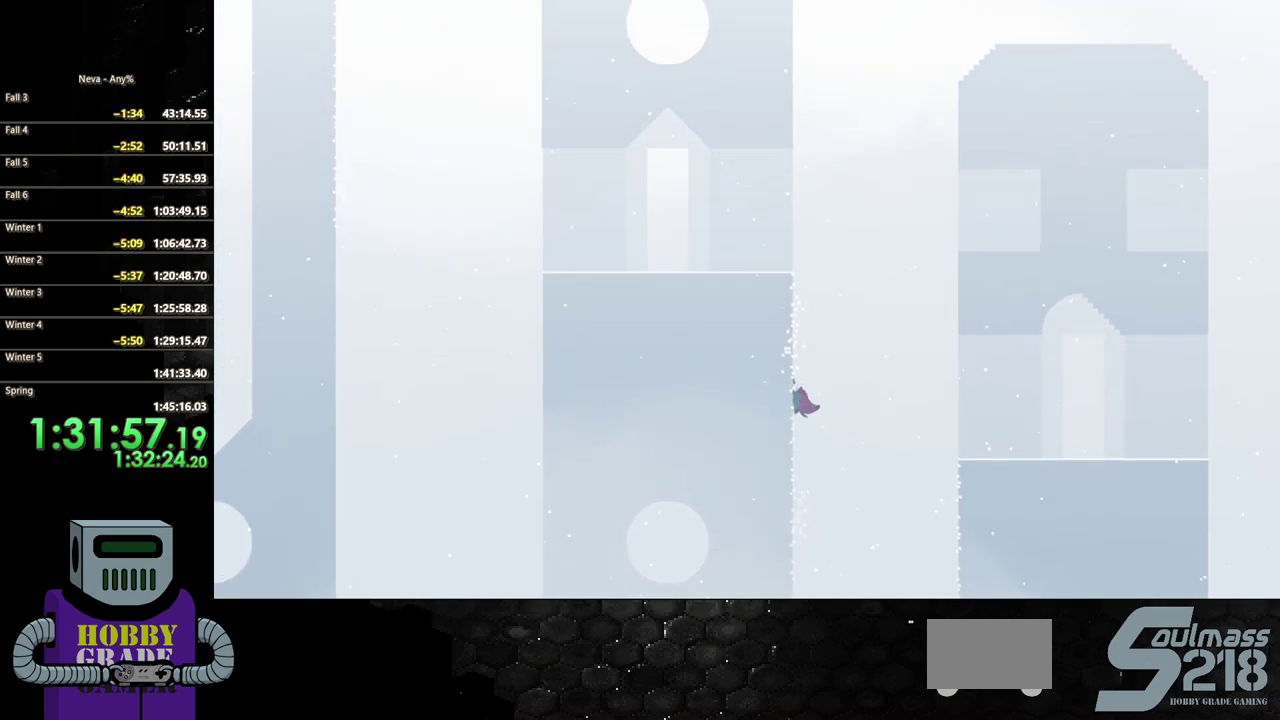
{"buttons": ["DPAD_UP"], "events": [[17, "CROSS", "up"], [17, "DPAD_UP", "up"], [100, "DPAD_UP", "down"], [233, "DPAD_LEFT", "up"]]}
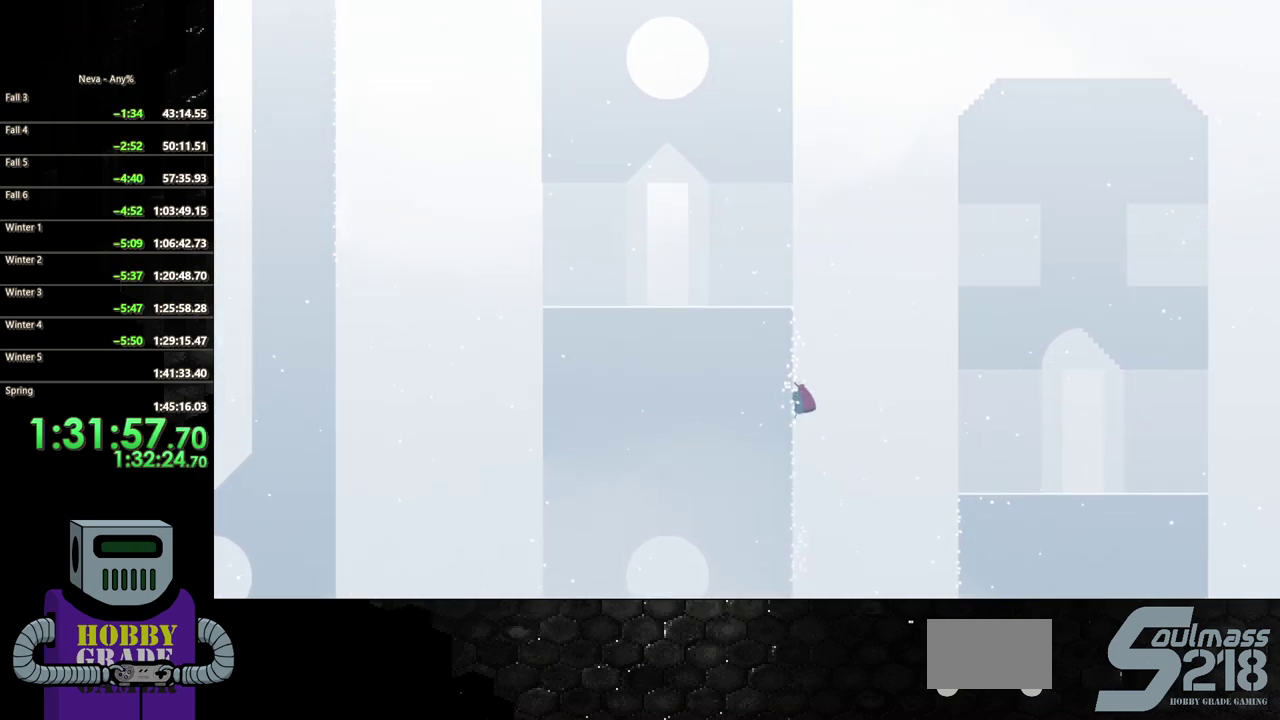
{"buttons": ["DPAD_UP"], "events": []}
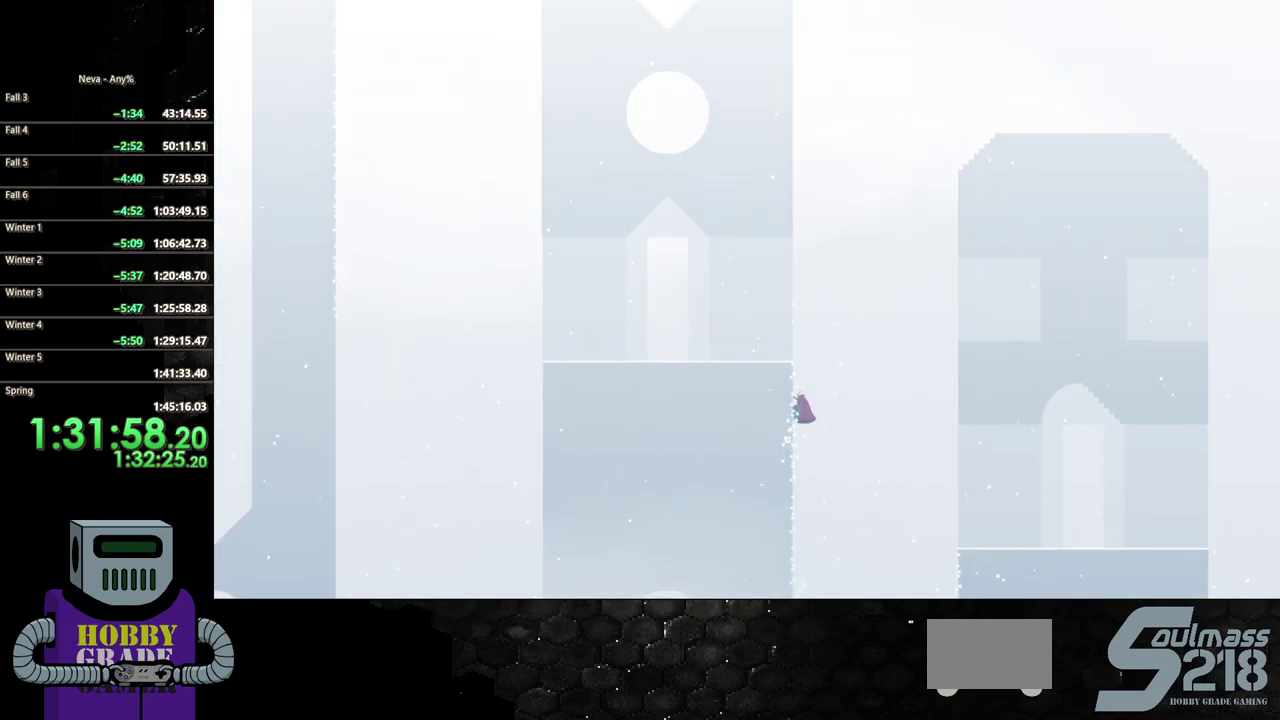
{"buttons": ["DPAD_LEFT"], "events": [[350, "DPAD_LEFT", "down"], [417, "DPAD_UP", "up"]]}
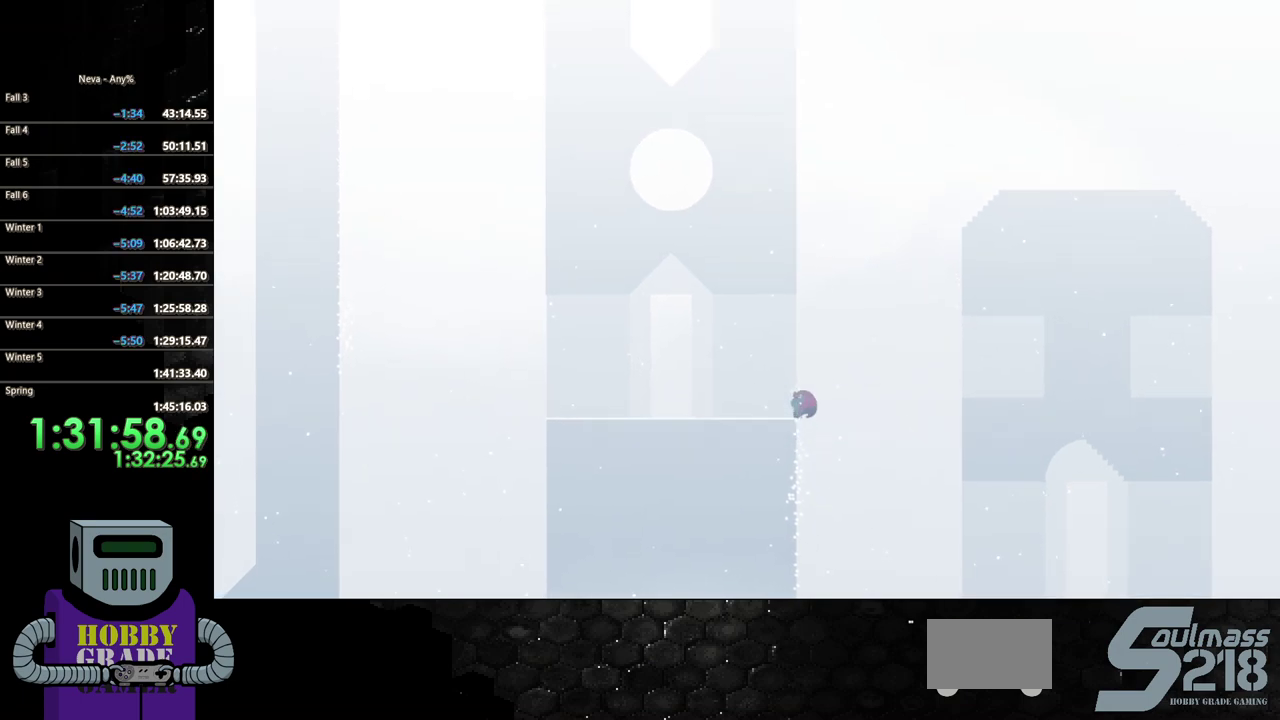
{"buttons": ["DPAD_LEFT"], "events": [[100, "CIRCLE", "down"], [350, "CIRCLE", "up"]]}
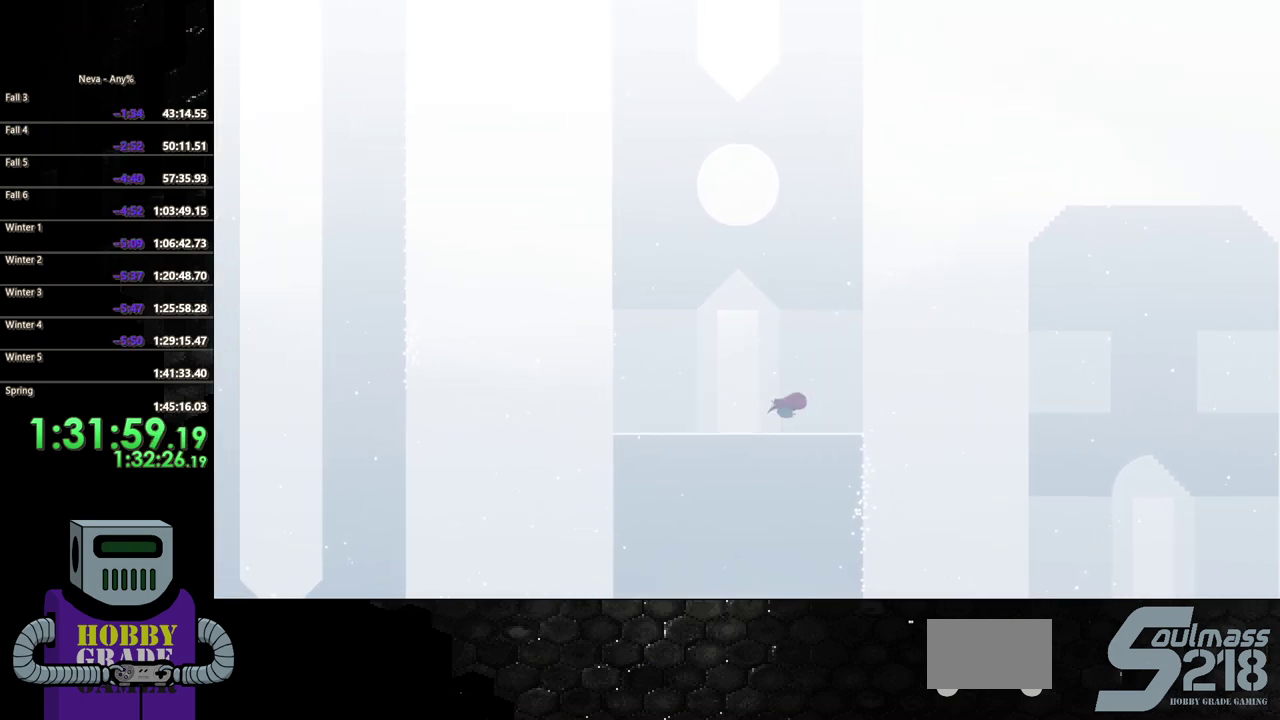
{"buttons": ["DPAD_LEFT"], "events": []}
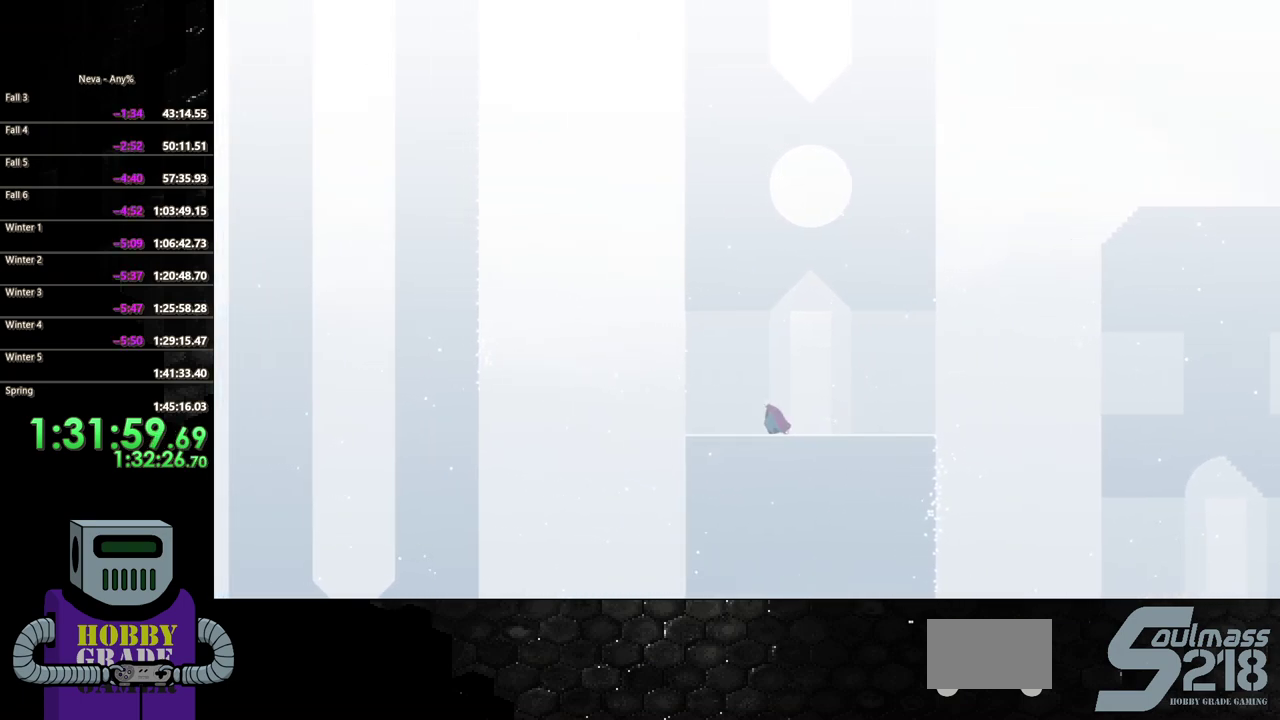
{"buttons": ["DPAD_LEFT"], "events": []}
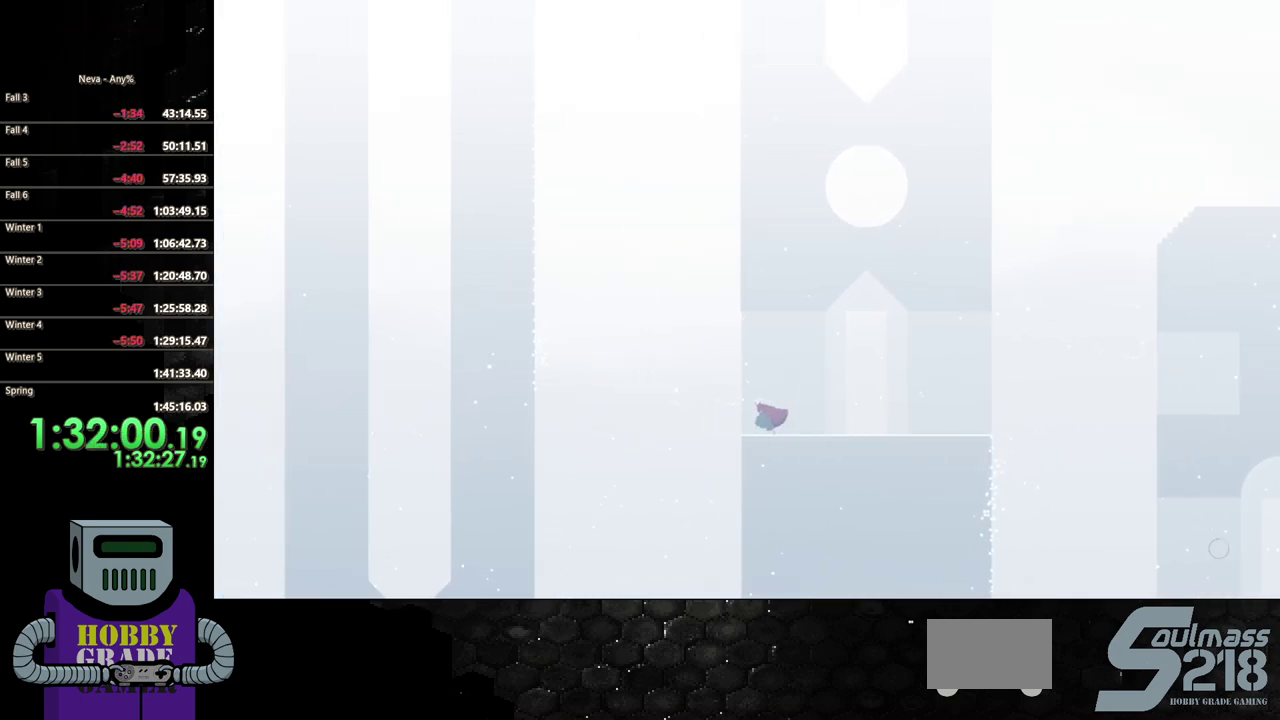
{"buttons": ["CIRCLE", "DPAD_LEFT"], "events": [[83, "CROSS", "down"], [300, "CROSS", "up"], [350, "CIRCLE", "down"]]}
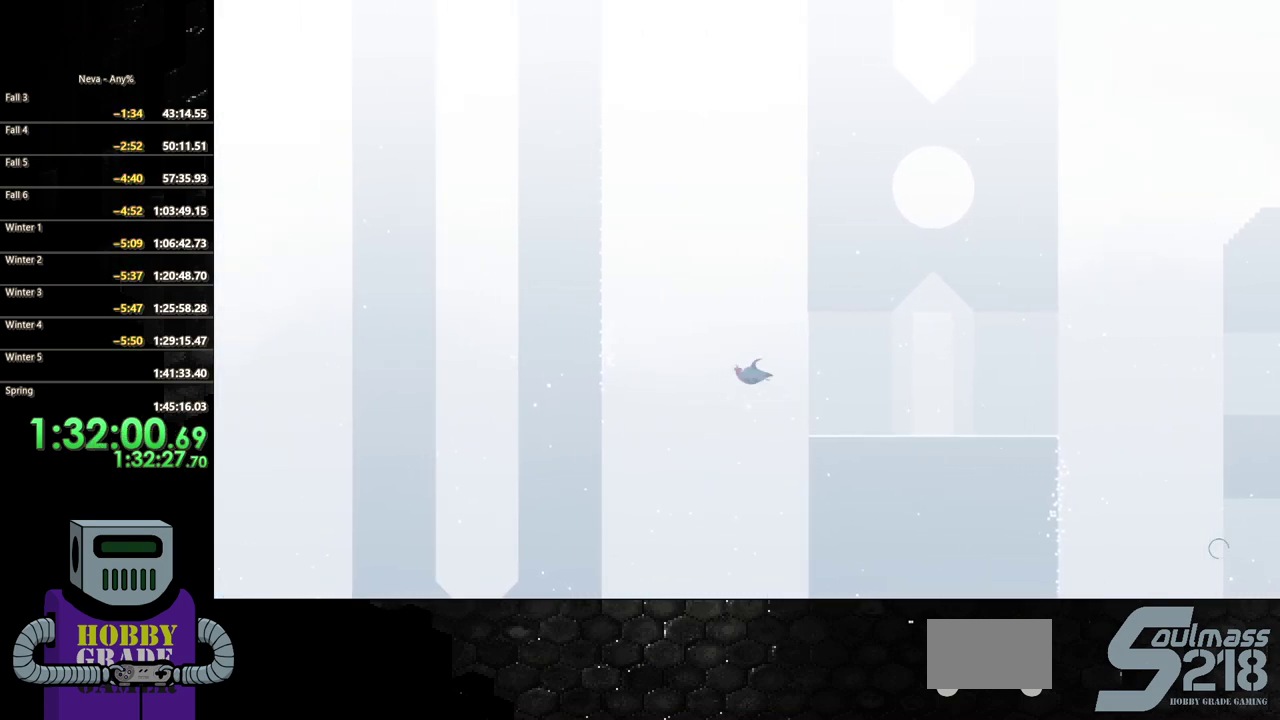
{"buttons": ["CROSS", "DPAD_LEFT"], "events": [[117, "CIRCLE", "up"], [233, "CROSS", "down"]]}
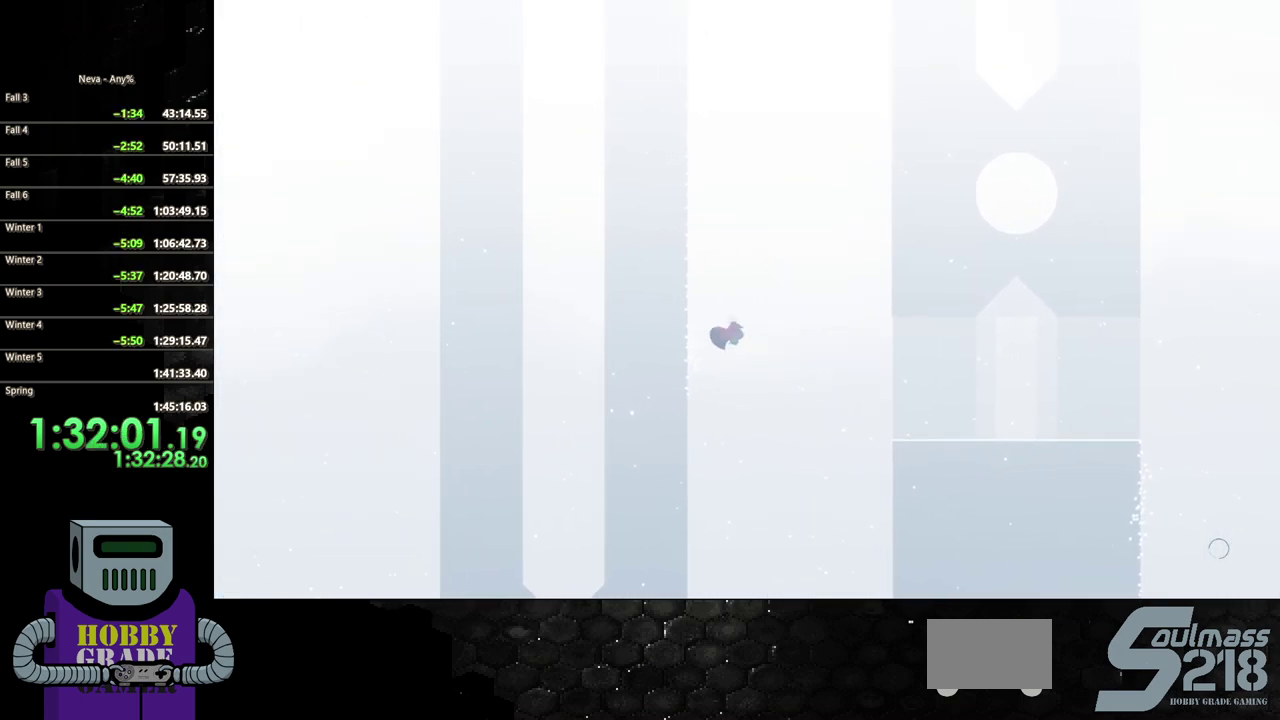
{"buttons": ["DPAD_UP"], "events": [[250, "DPAD_UP", "down"], [283, "CROSS", "up"], [350, "DPAD_LEFT", "up"]]}
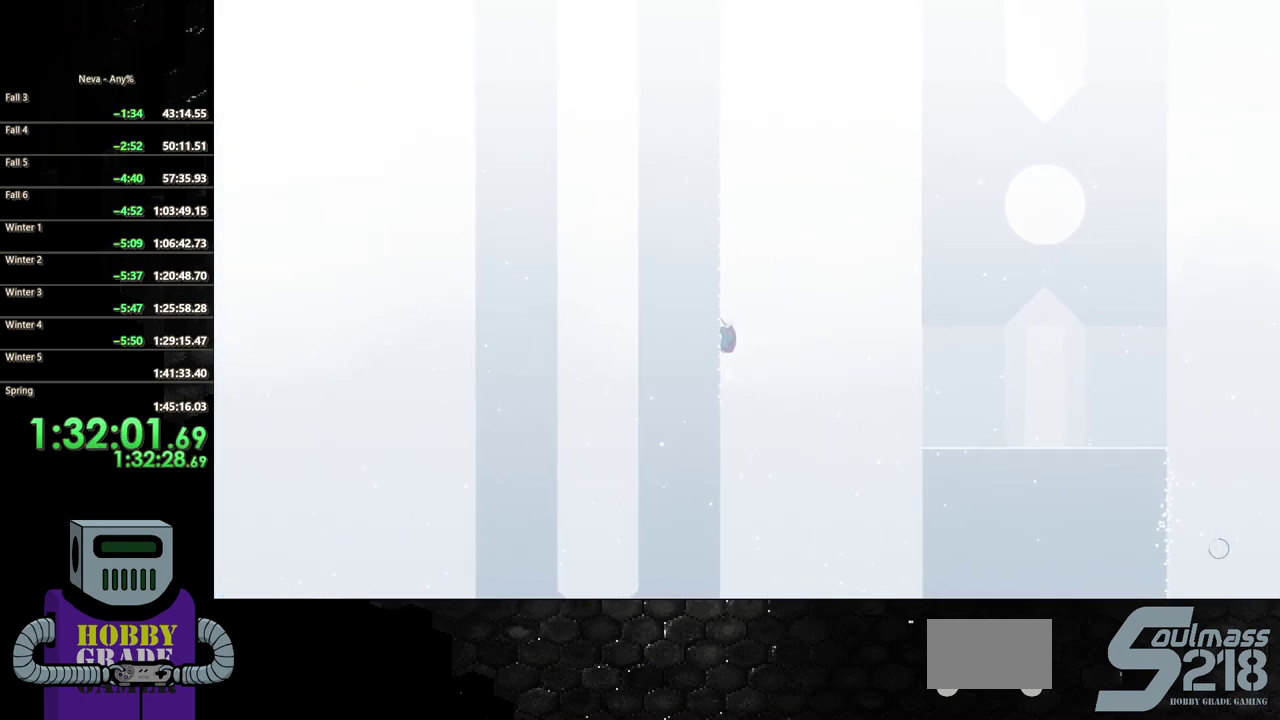
{"buttons": ["DPAD_UP"], "events": []}
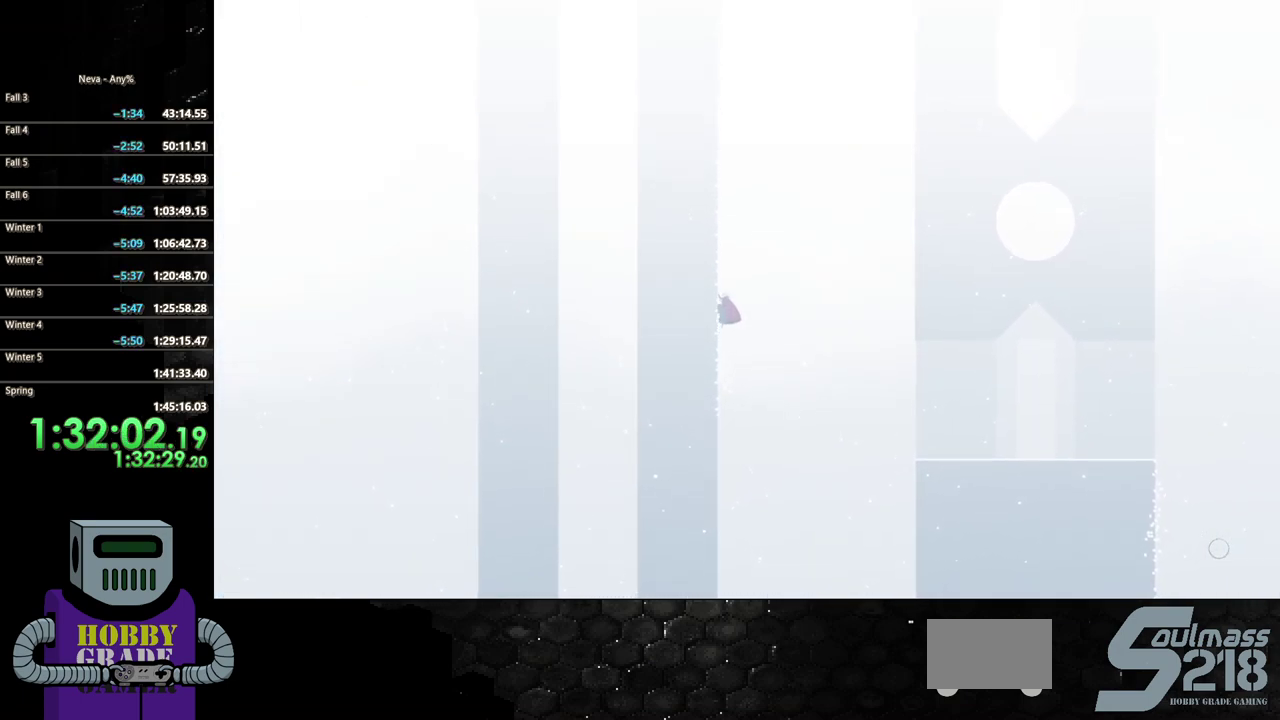
{"buttons": ["DPAD_UP"], "events": []}
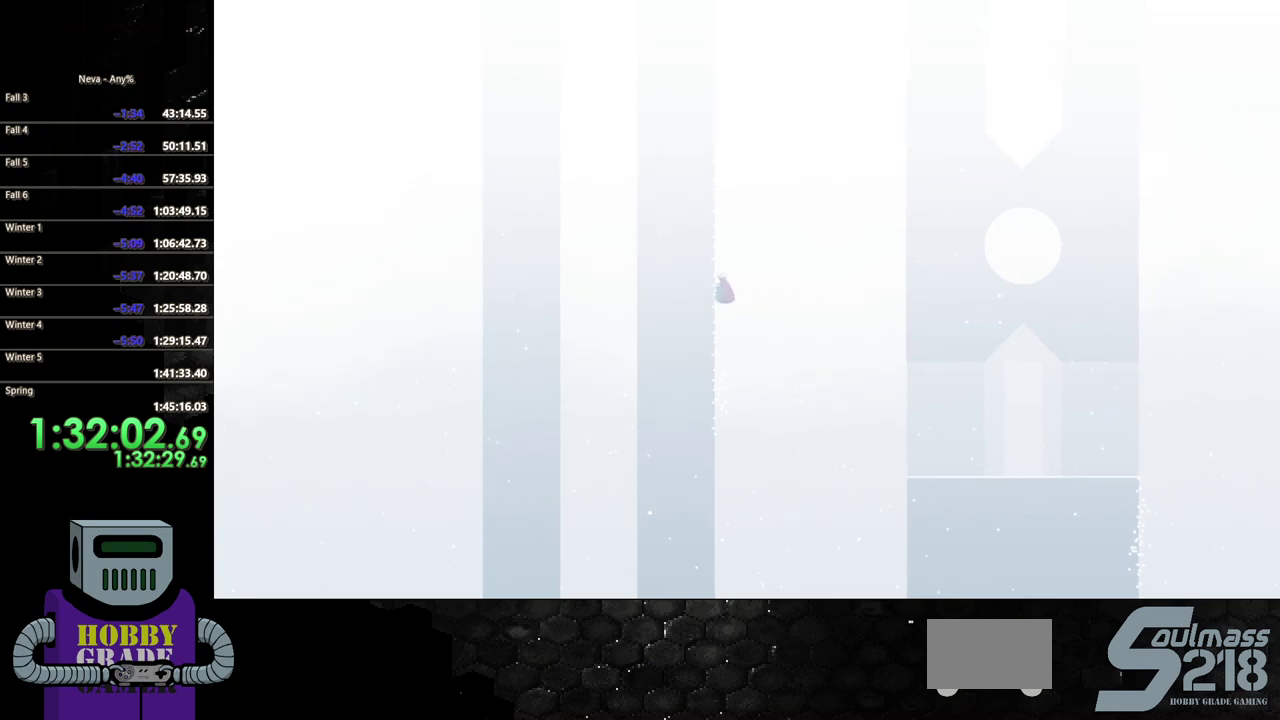
{"buttons": ["DPAD_UP"], "events": []}
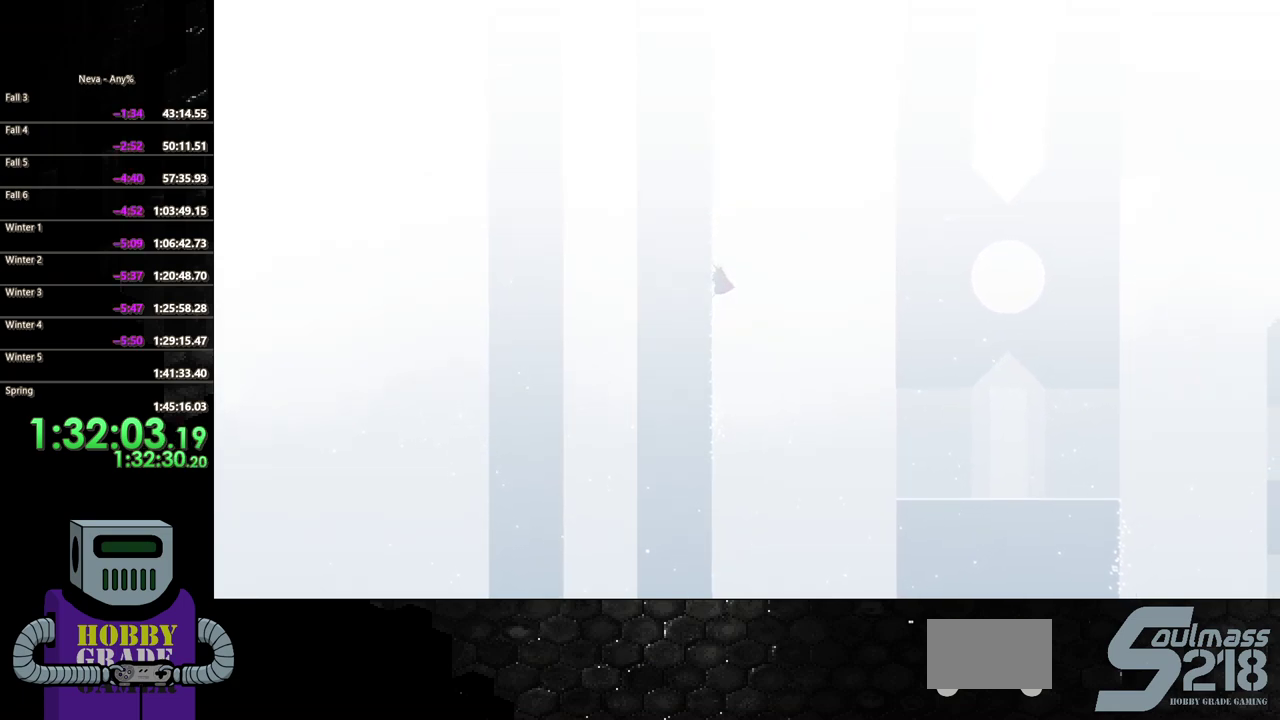
{"buttons": ["DPAD_UP"], "events": []}
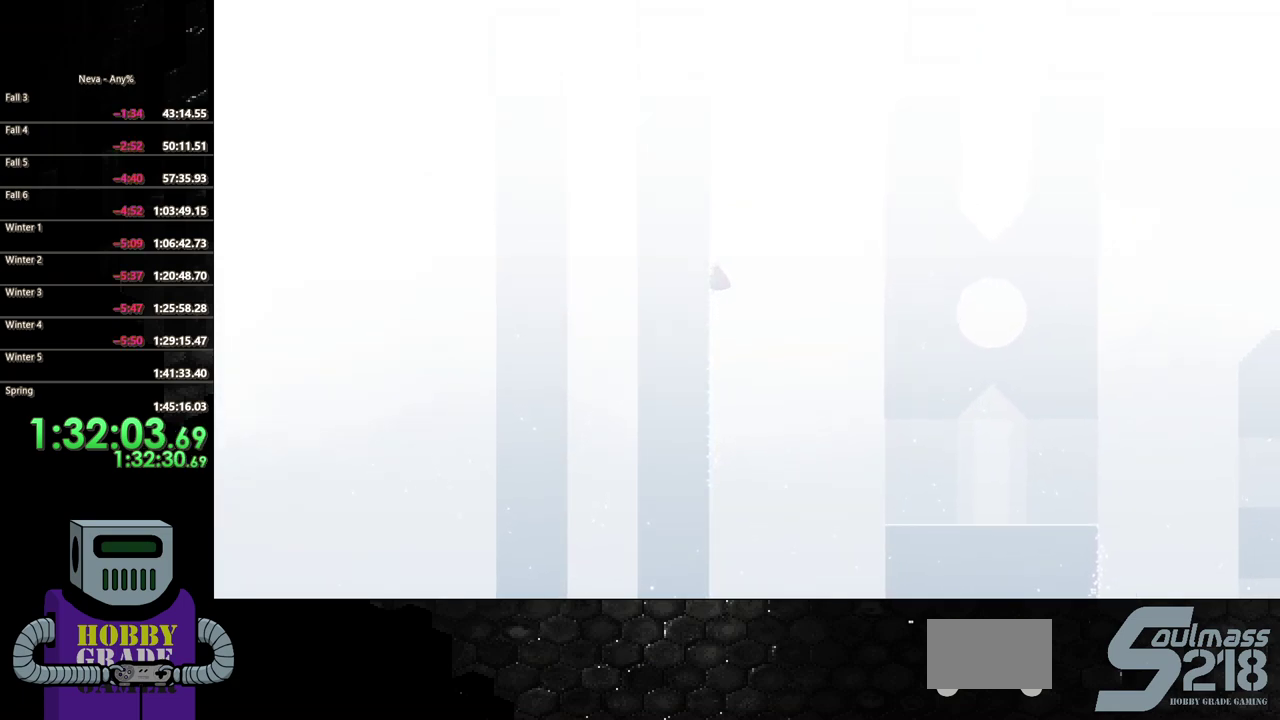
{"buttons": ["DPAD_UP"], "events": []}
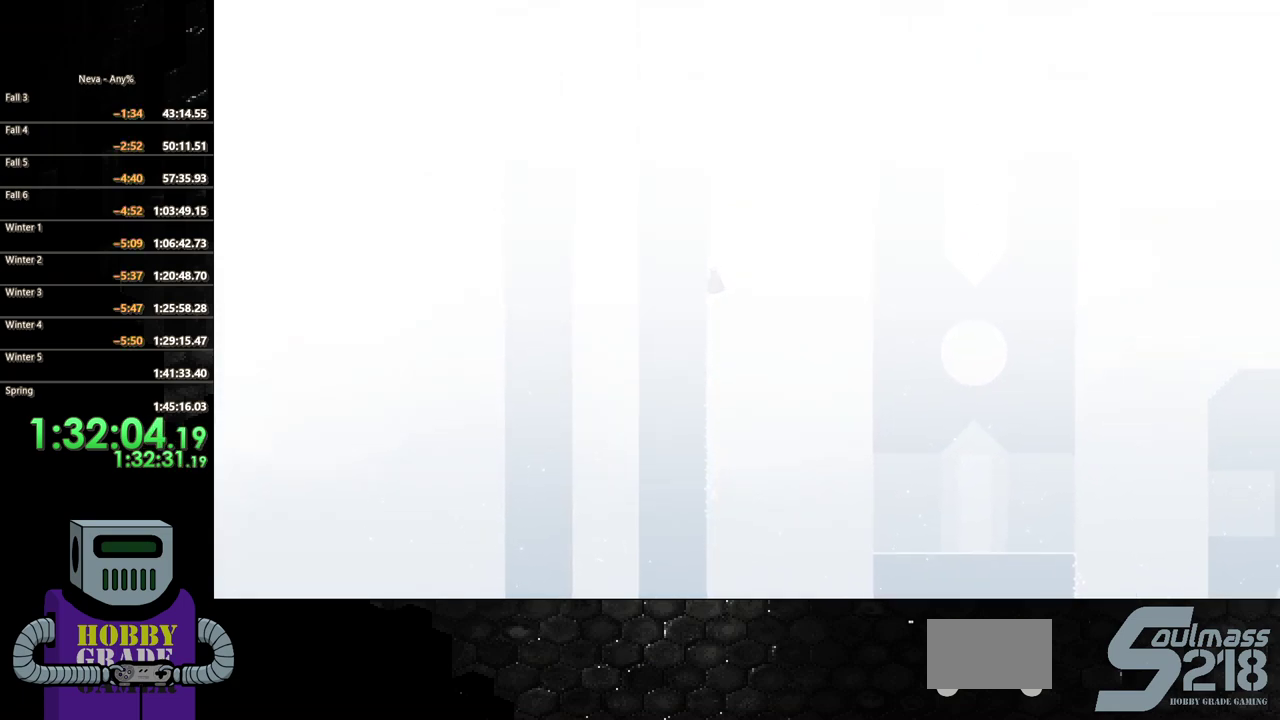
{"buttons": ["DPAD_UP"], "events": []}
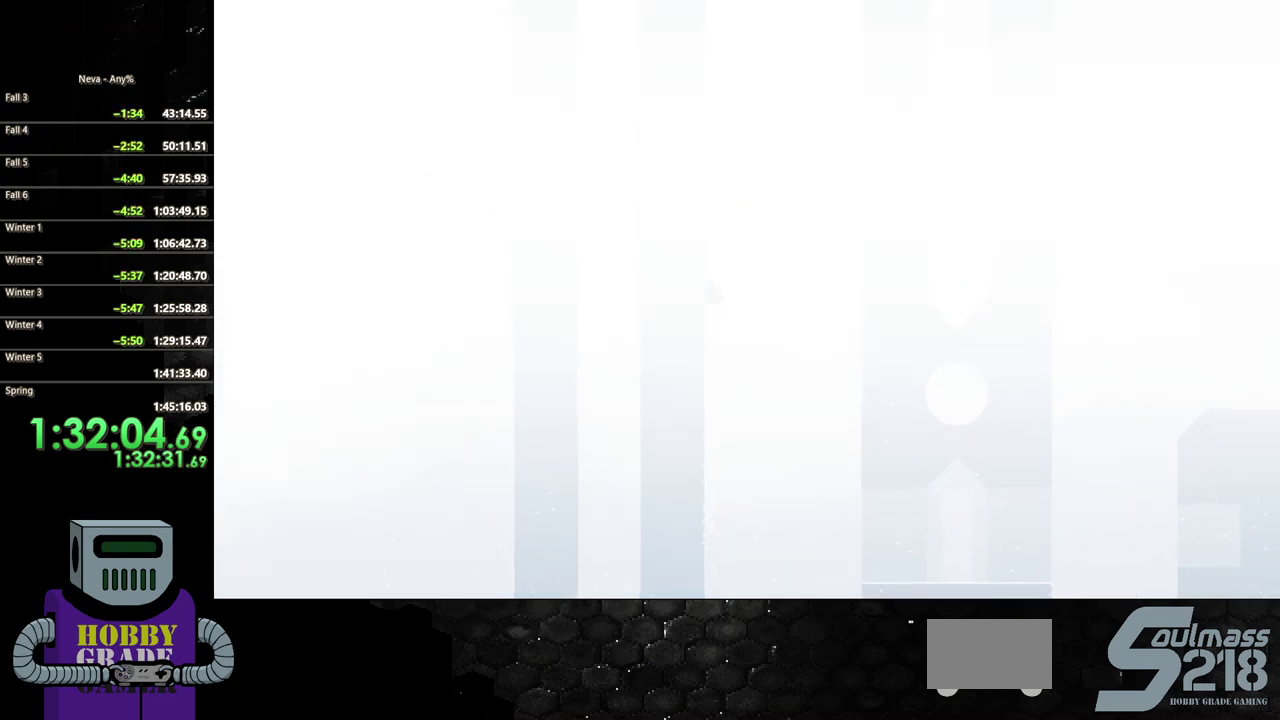
{"buttons": ["DPAD_UP"], "events": []}
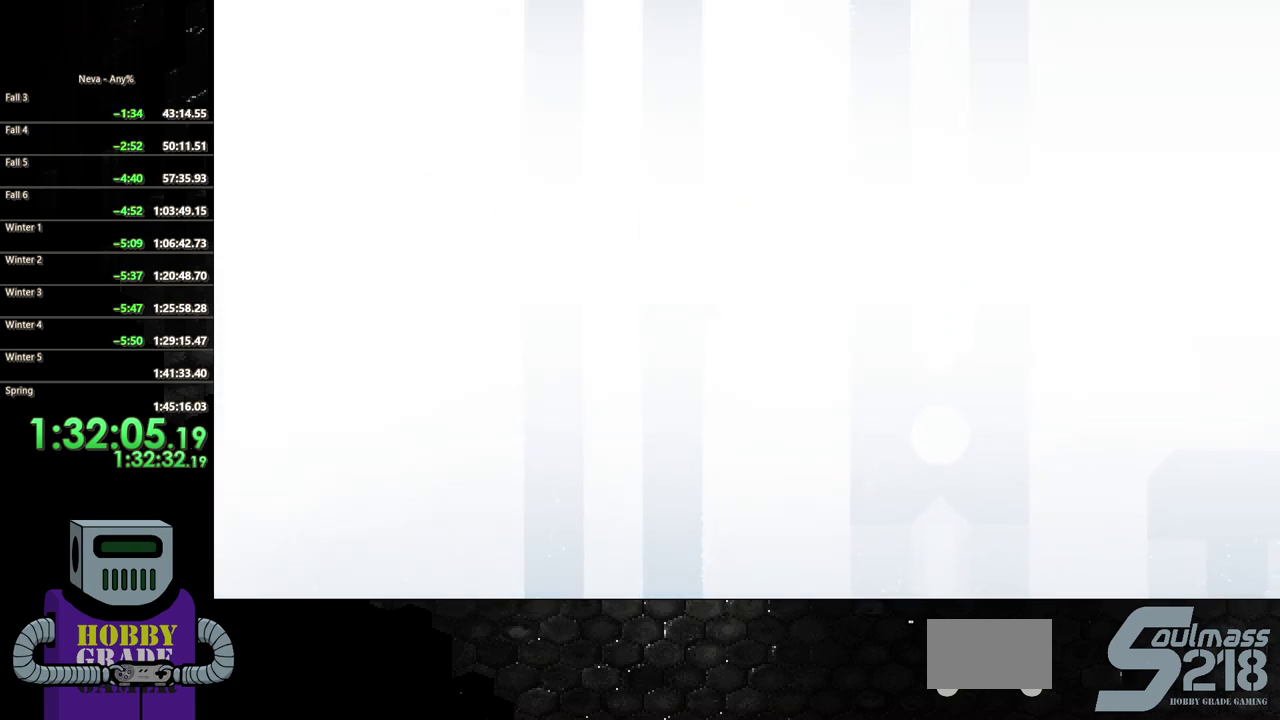
{"buttons": ["DPAD_UP"], "events": []}
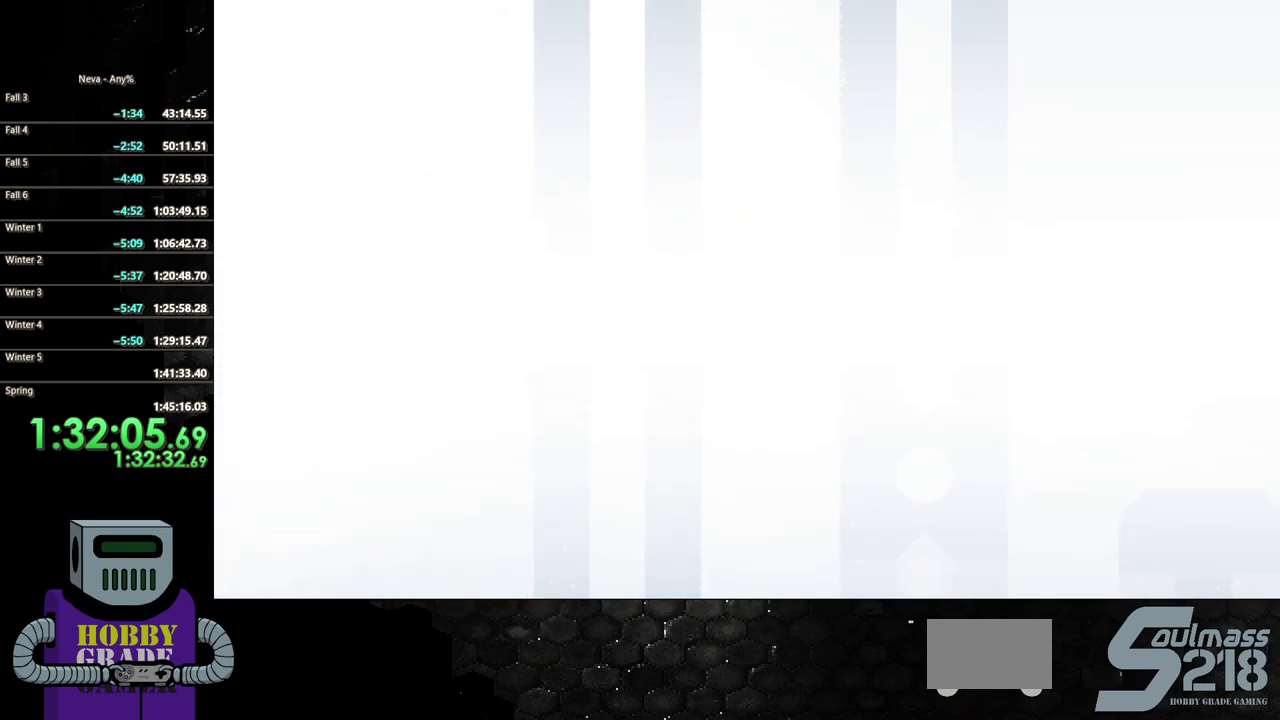
{"buttons": ["DPAD_UP"], "events": []}